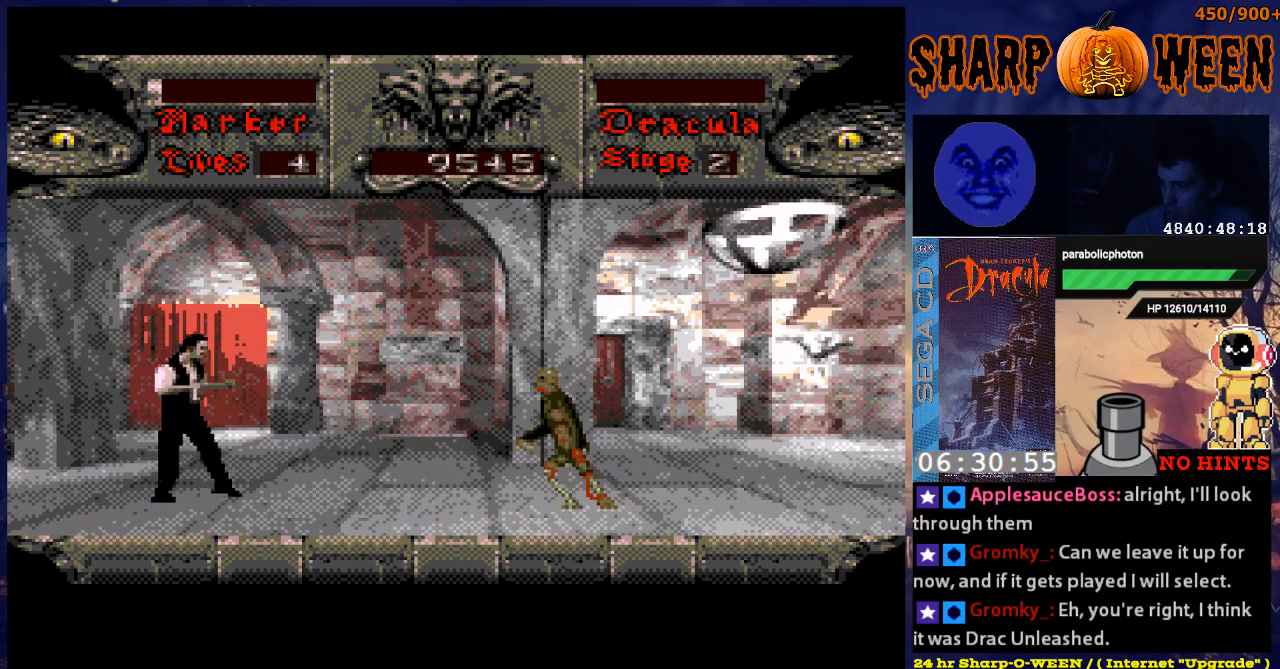
Gameplay with a controller (Xbox layout); each line is a JSON object with the inputs held at the frame after it. "events" lists button and stick changes between this image and that frame as [ms after this image, input, new state], when the widget could be followed in between. Not read: L1 L2 L3 R1 R2 R3.
{"buttons": ["DPAD_RIGHT"], "events": []}
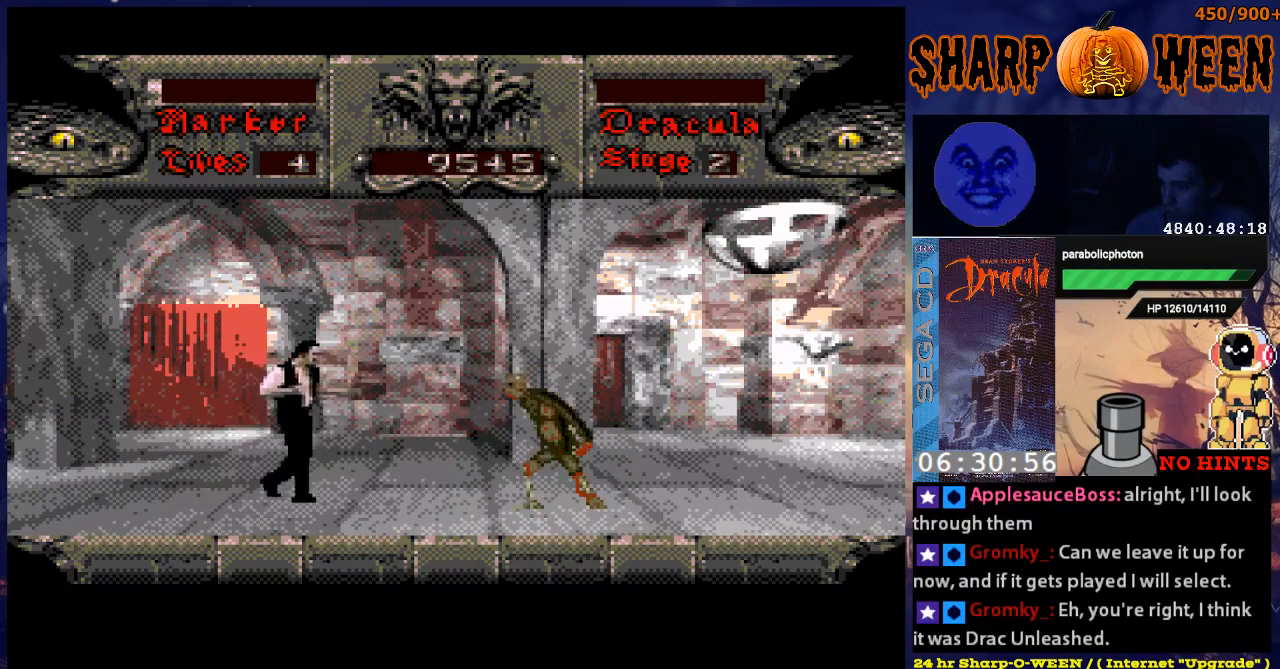
{"buttons": ["DPAD_DOWN"], "events": [[151, "DPAD_RIGHT", "up"], [201, "DPAD_DOWN", "down"]]}
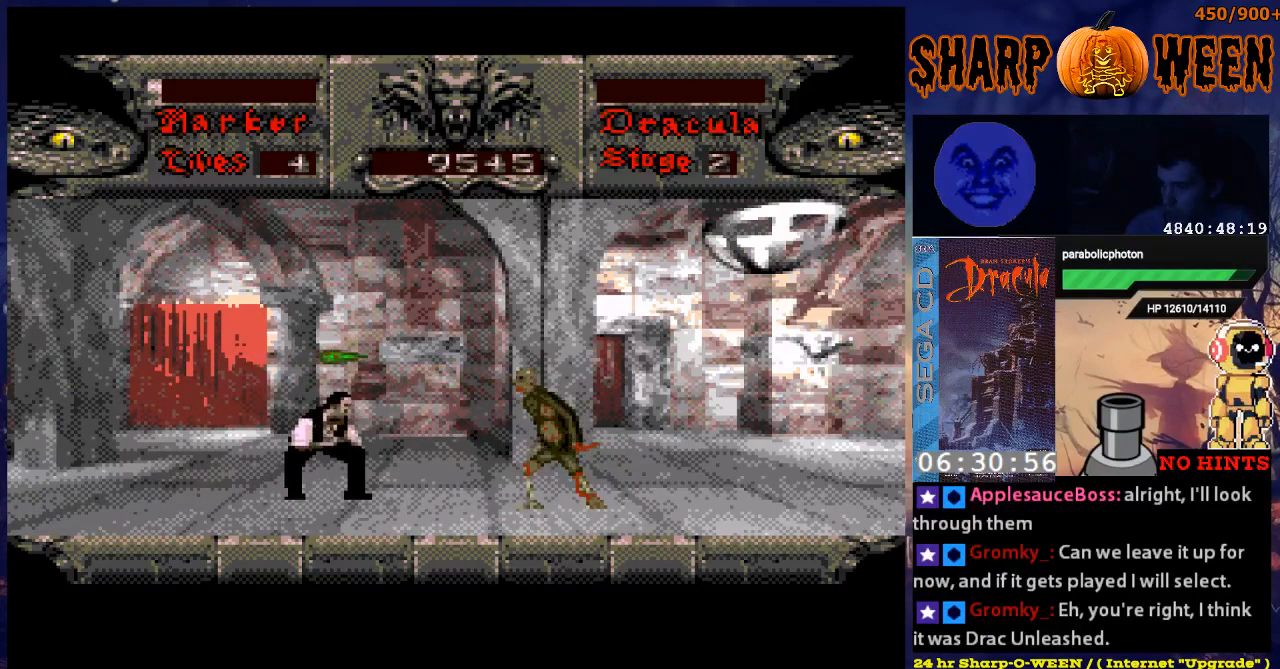
{"buttons": ["DPAD_DOWN"], "events": []}
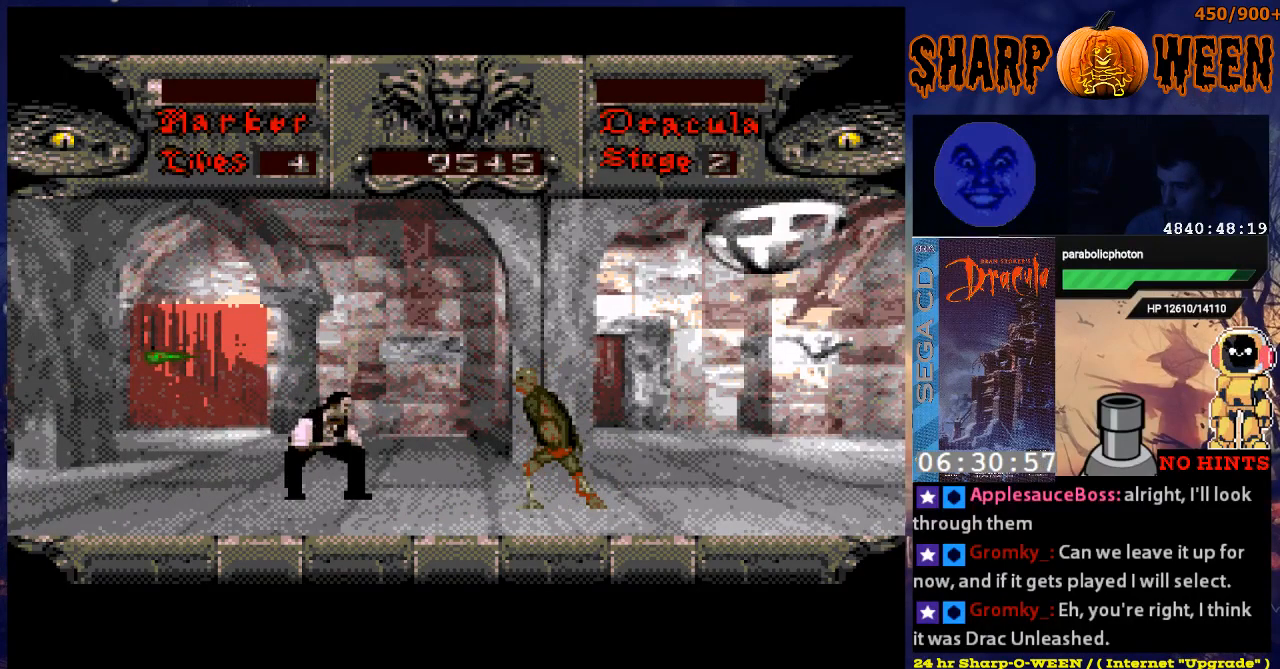
{"buttons": ["DPAD_DOWN"], "events": []}
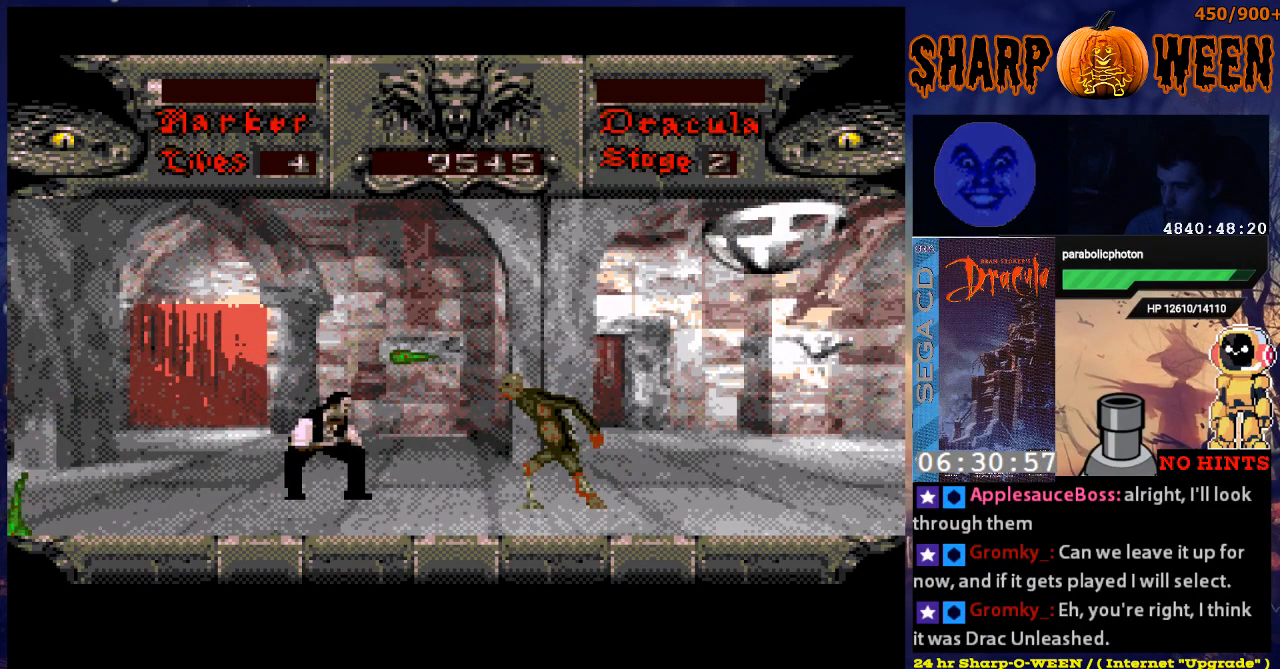
{"buttons": ["DPAD_DOWN"], "events": []}
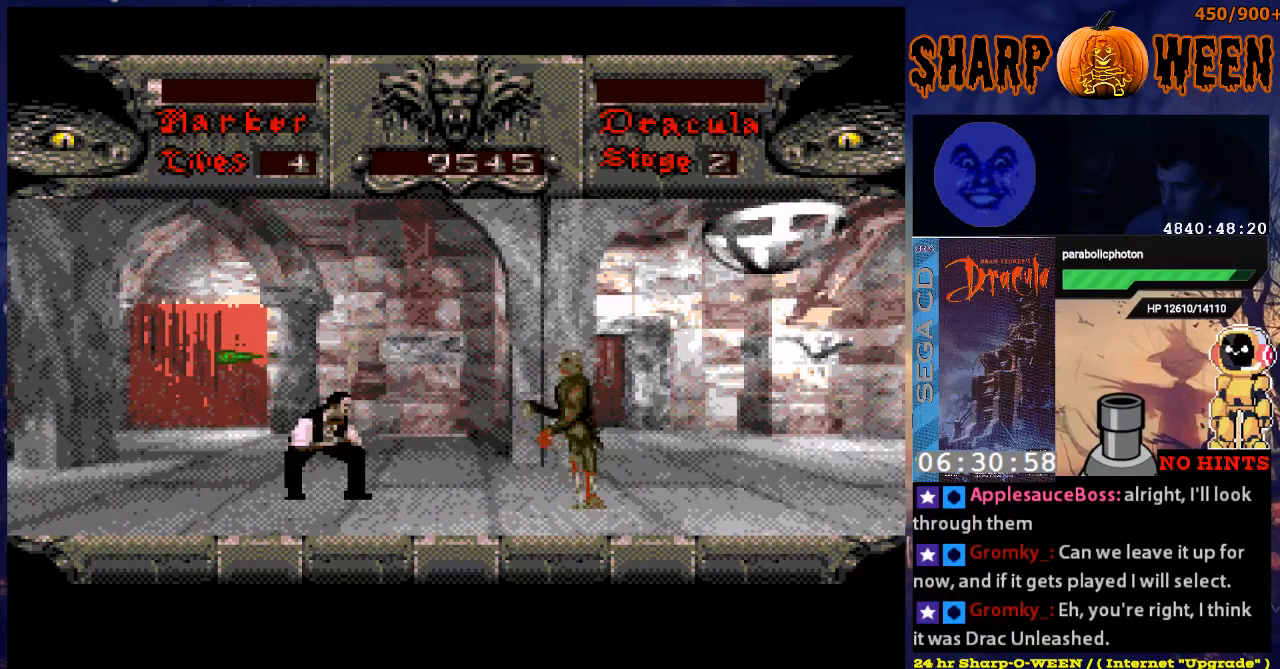
{"buttons": ["DPAD_DOWN"], "events": []}
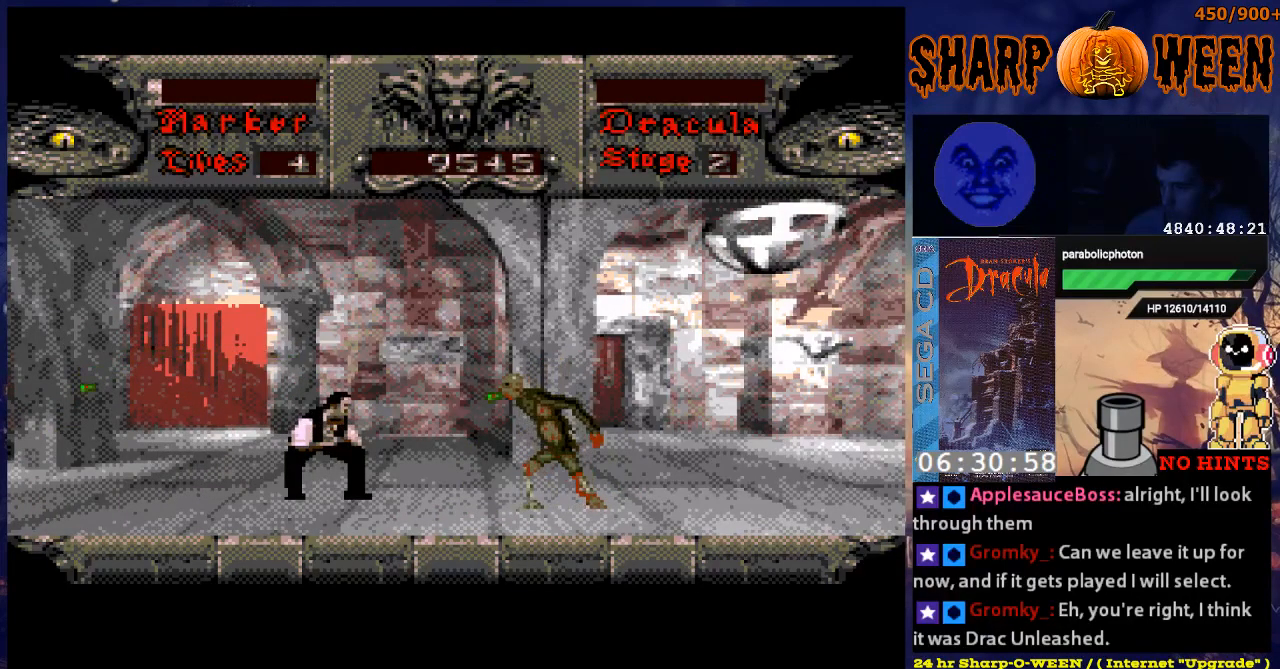
{"buttons": ["DPAD_DOWN"], "events": []}
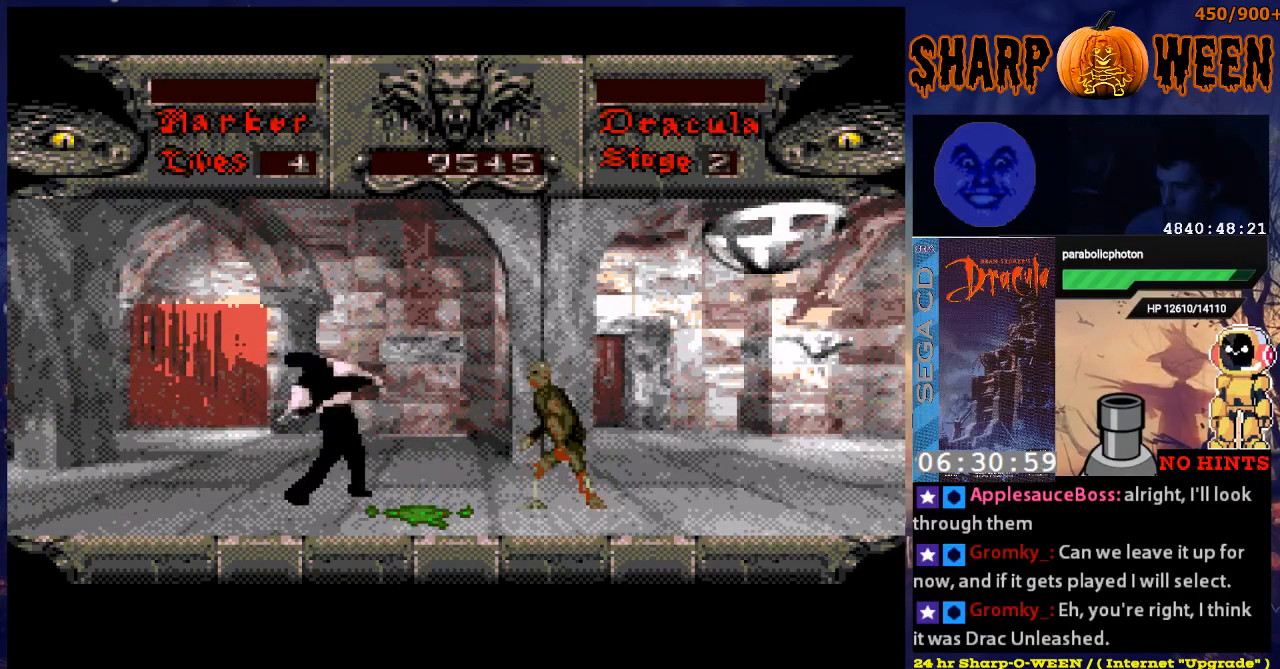
{"buttons": [], "events": [[301, "DPAD_DOWN", "up"]]}
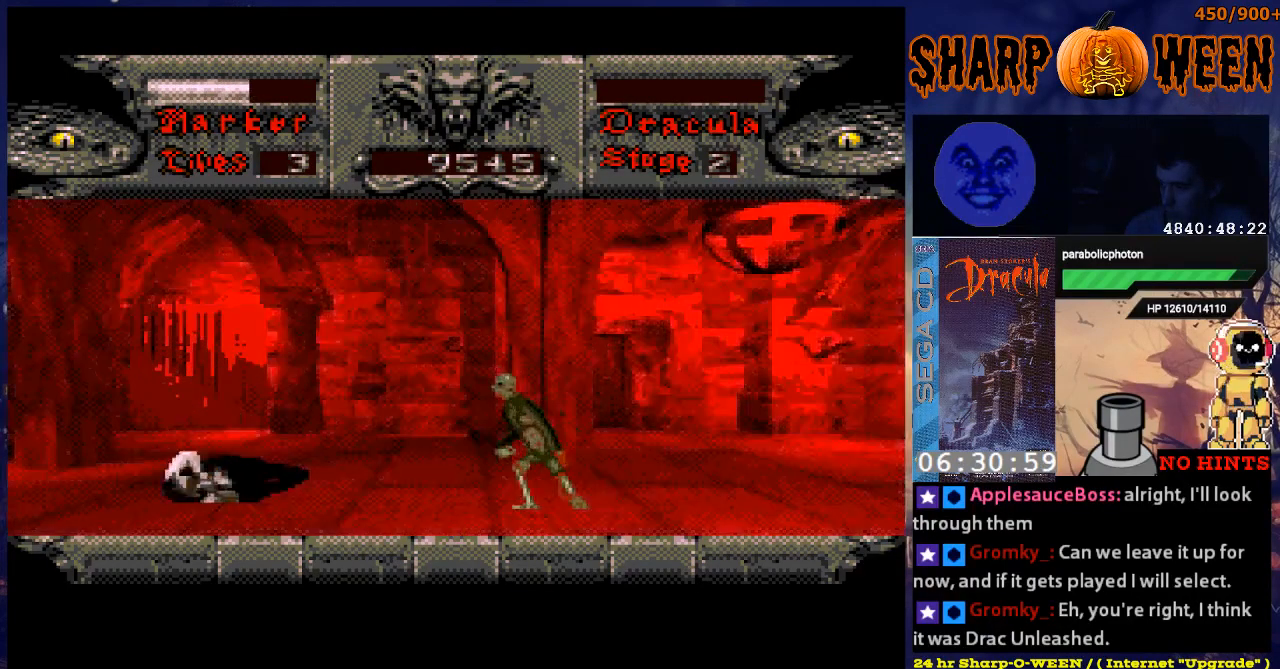
{"buttons": ["START"], "events": [[251, "DPAD_RIGHT", "down"], [401, "DPAD_RIGHT", "up"], [451, "START", "down"]]}
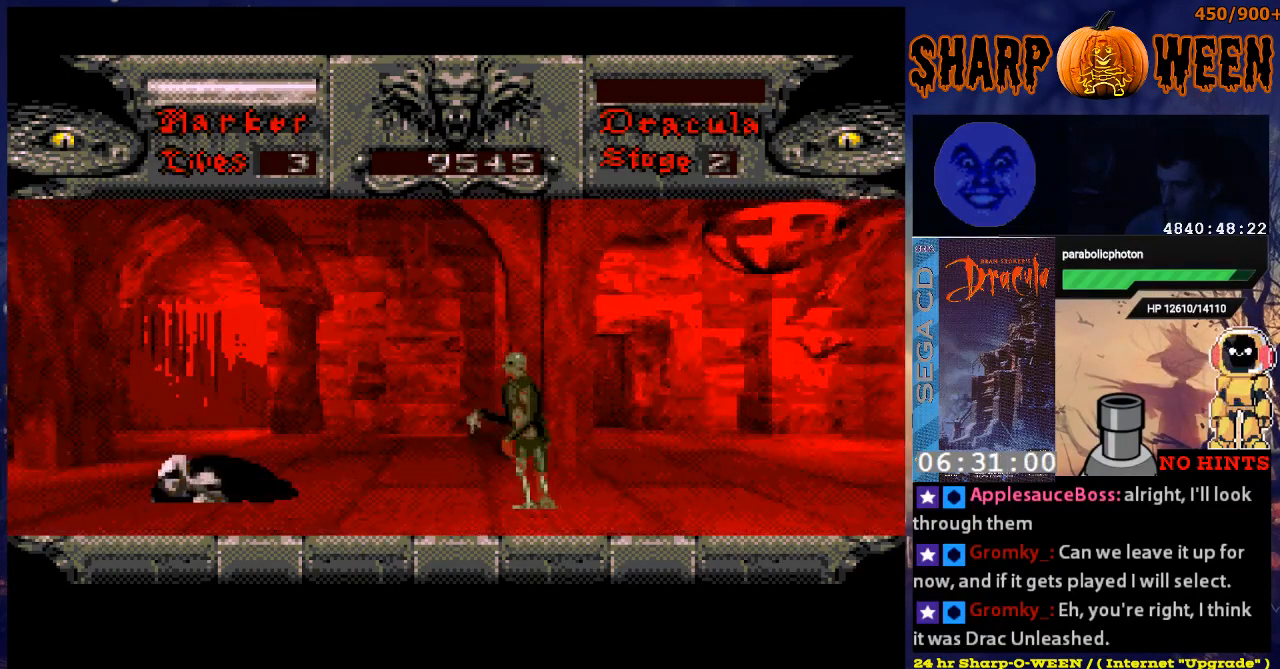
{"buttons": ["DPAD_RIGHT"], "events": [[117, "START", "up"], [167, "DPAD_RIGHT", "down"], [368, "C", "down"], [502, "C", "up"]]}
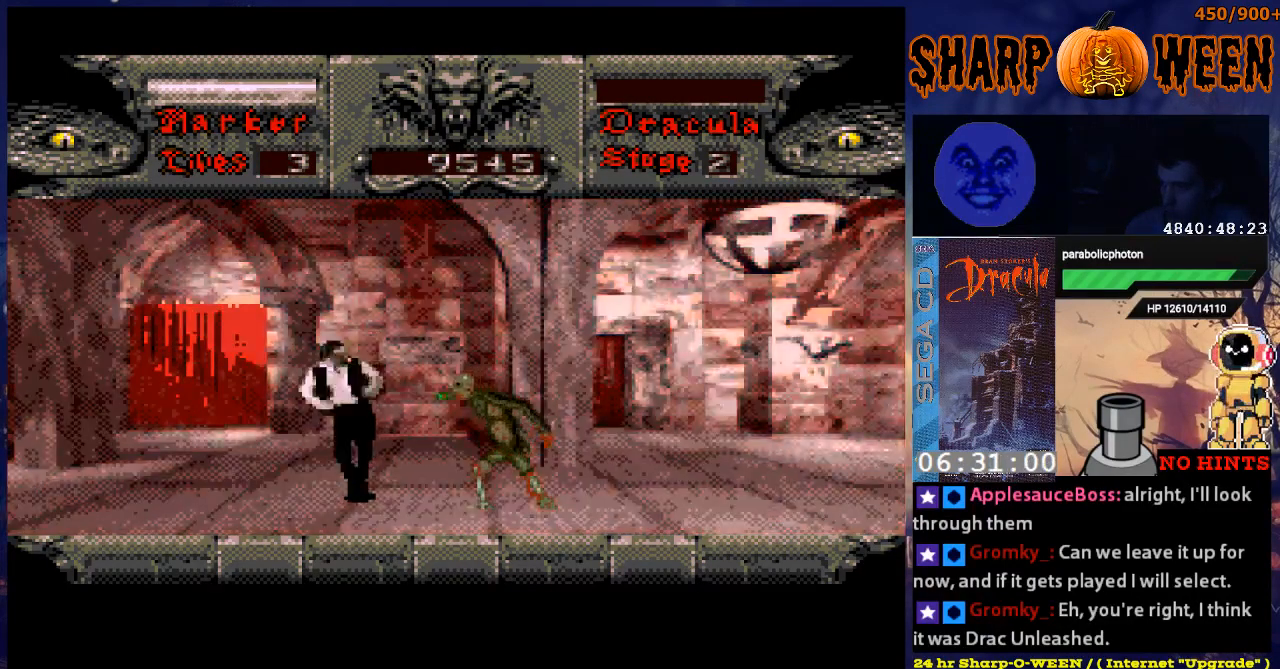
{"buttons": ["DPAD_RIGHT"], "events": [[16, "C", "down"], [351, "C", "up"], [401, "C", "down"], [502, "C", "up"]]}